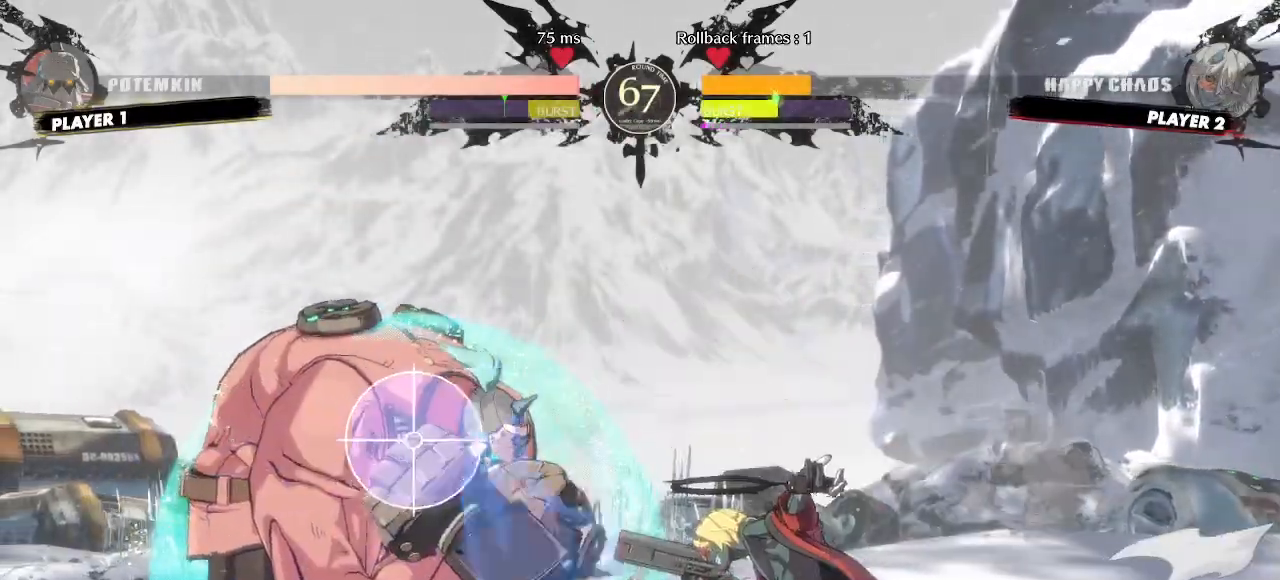
Gameplay with a controller (arcade stick); each line is a JSON object with the inputs held at the frame after it. "events" lists button and stick changes between this image and that frame as [ms after this image, input, new state], when the widget could be followed in between. Not read: L3 R3 S other_buttons.
{"buttons": [], "events": [[33, "DPAD_DOWN", "up"]]}
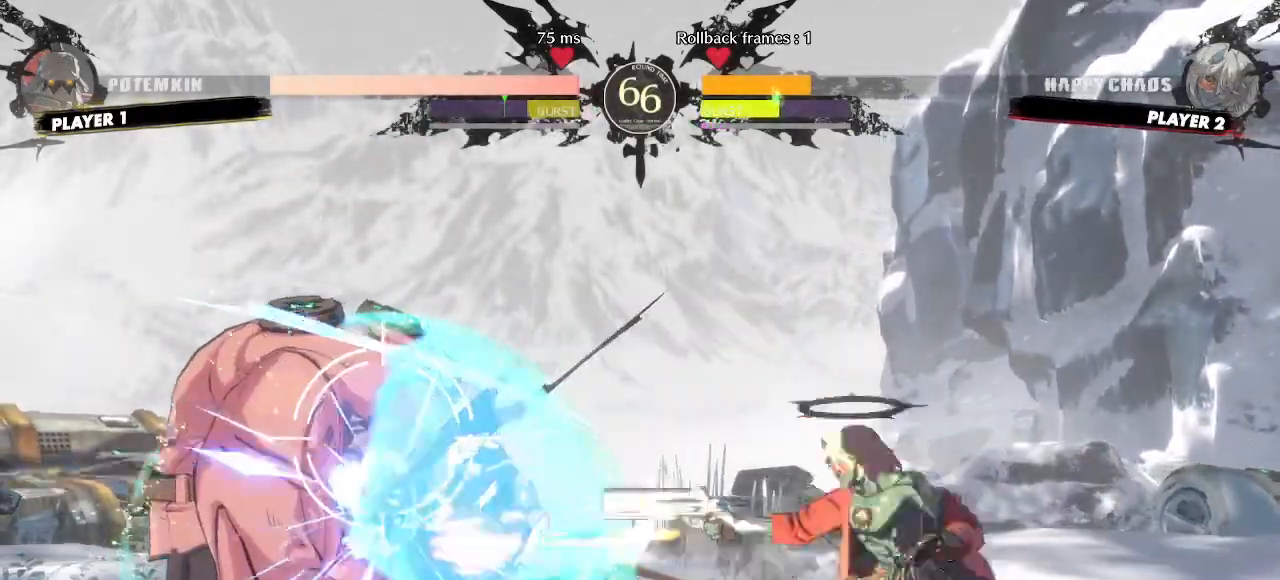
{"buttons": [], "events": [[67, "DPAD_DOWN", "down"], [383, "DPAD_RIGHT", "down"], [417, "DPAD_DOWN", "up"], [483, "DPAD_RIGHT", "up"]]}
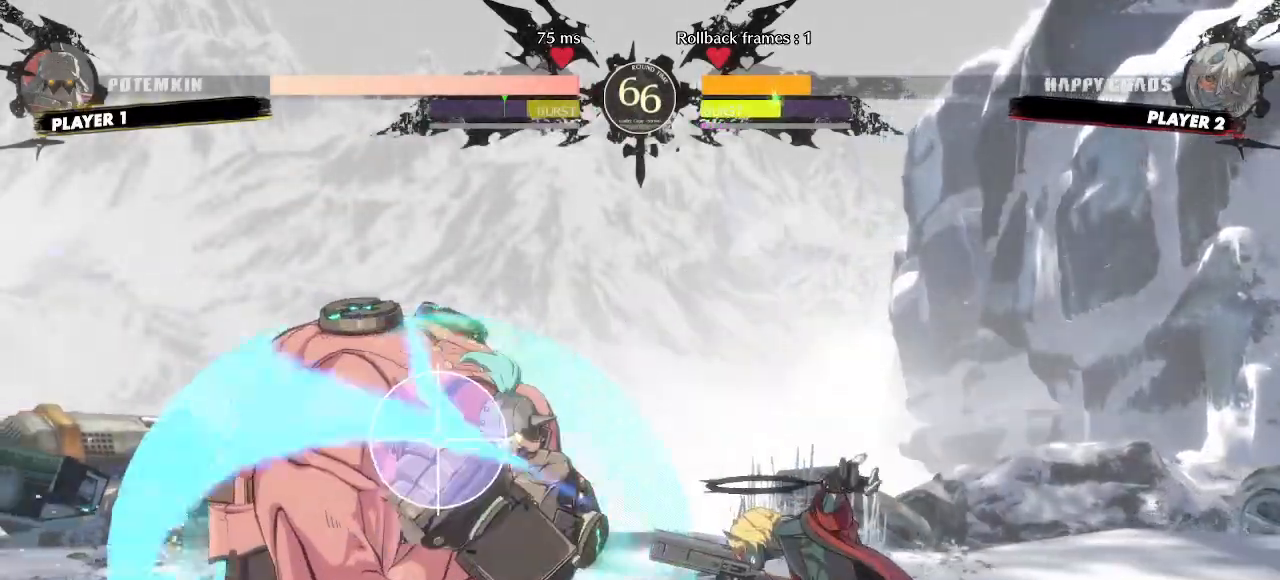
{"buttons": [], "events": []}
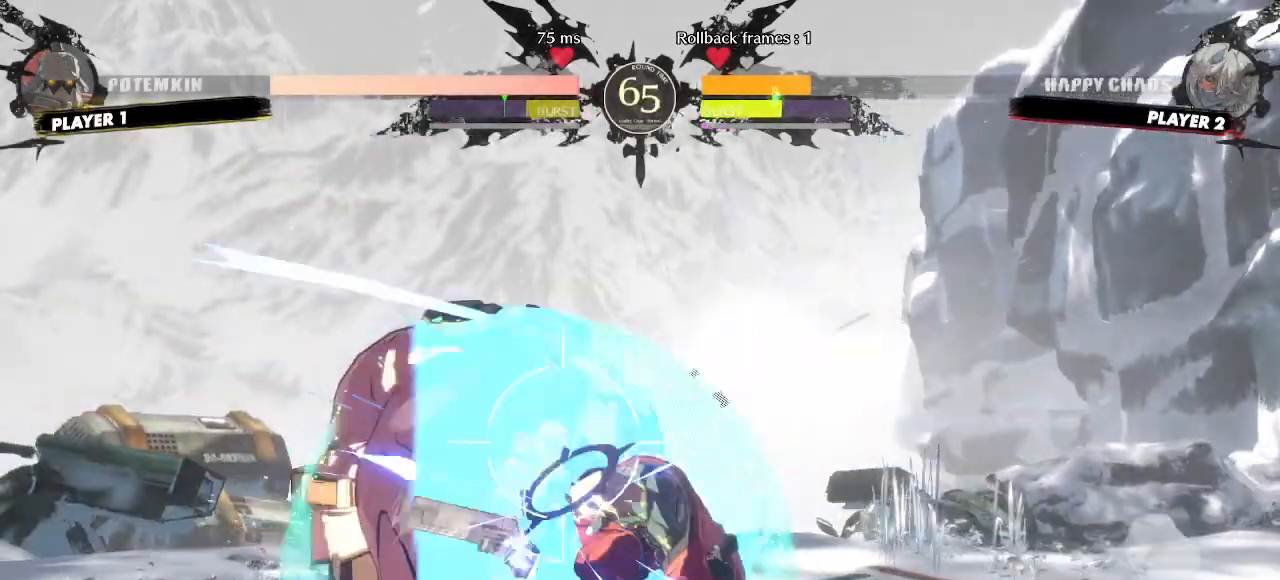
{"buttons": [], "events": []}